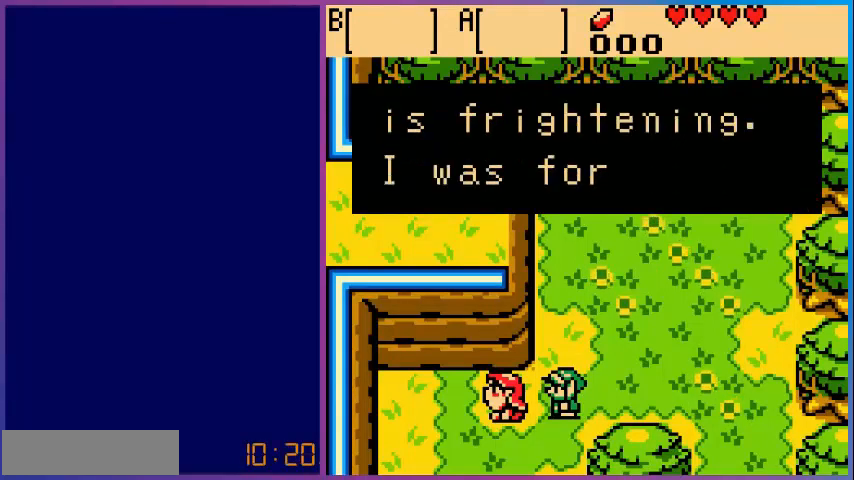
Gameplay with a controller (Nintendo layout); each line is a JSON object with the inputs held at the frame after it. "events" lists button and stick changes between this image and that frame as [ms after this image, input, new state], when the widget could be followed in between. Not read: L3 R3.
{"buttons": [], "events": []}
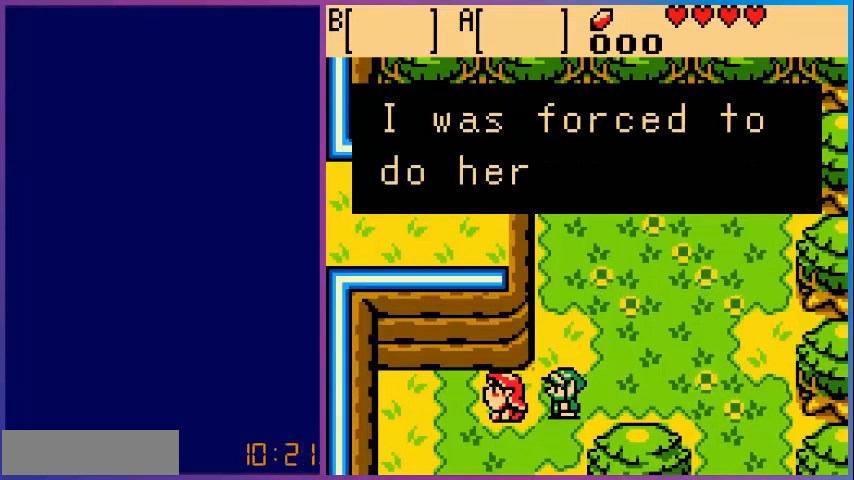
{"buttons": [], "events": []}
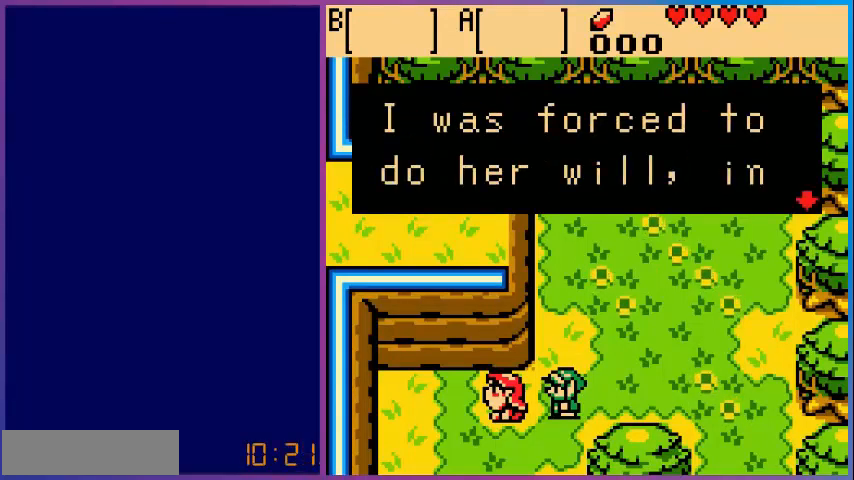
{"buttons": [], "events": [[240, "A", "down"], [360, "A", "up"]]}
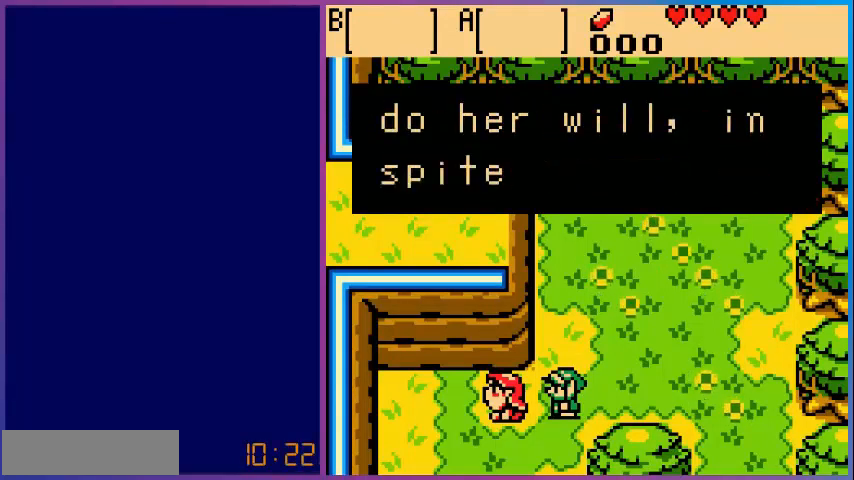
{"buttons": [], "events": []}
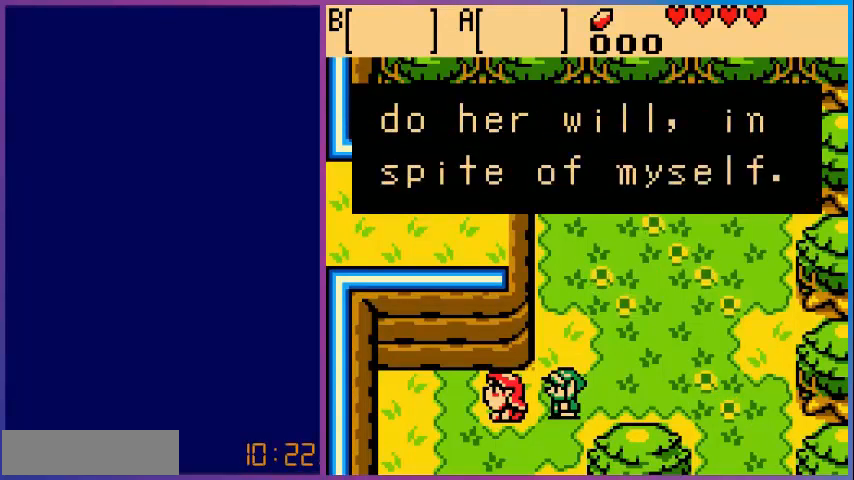
{"buttons": ["A"], "events": [[480, "A", "down"]]}
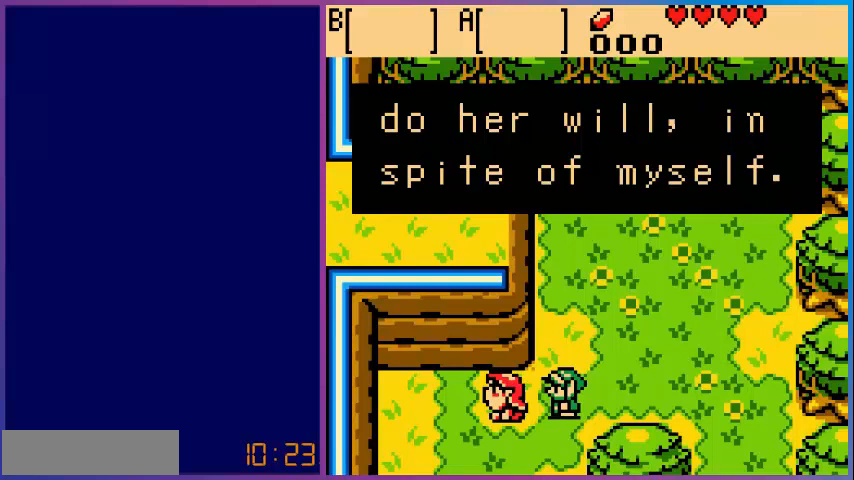
{"buttons": [], "events": [[200, "A", "up"]]}
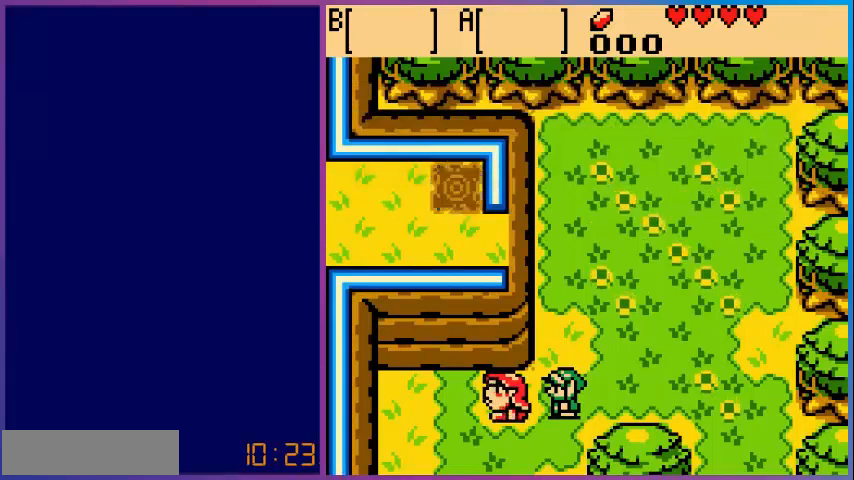
{"buttons": [], "events": []}
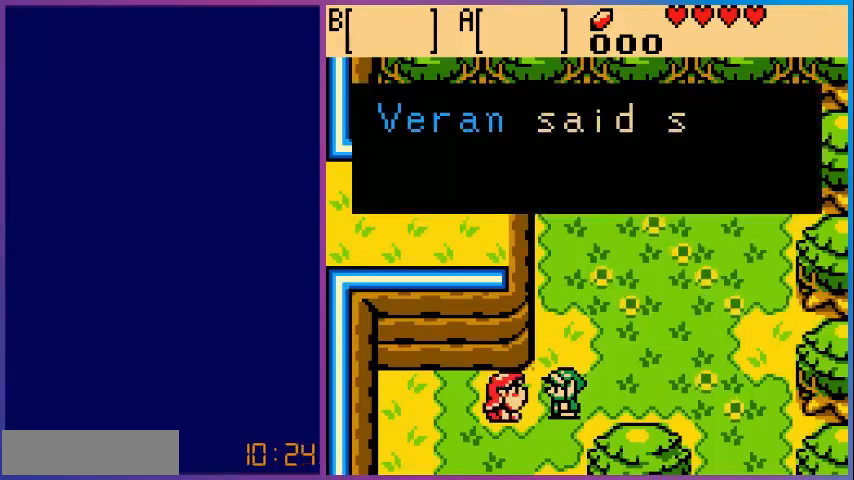
{"buttons": [], "events": []}
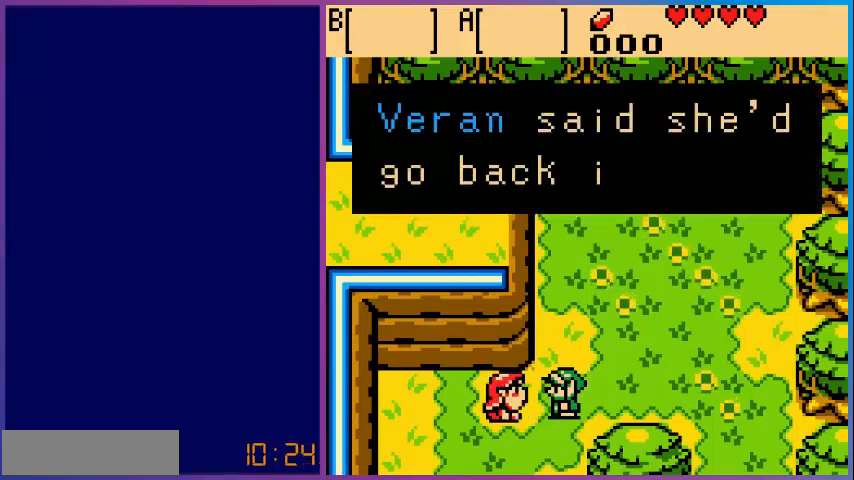
{"buttons": [], "events": []}
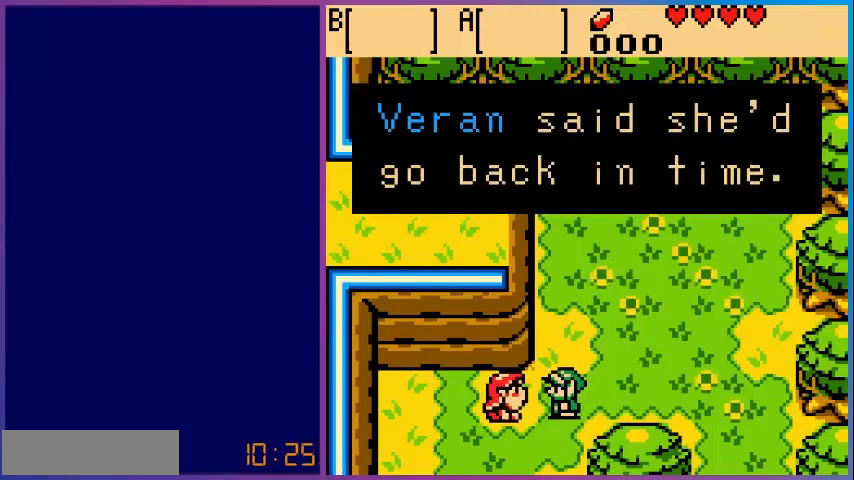
{"buttons": ["A"], "events": [[480, "A", "down"]]}
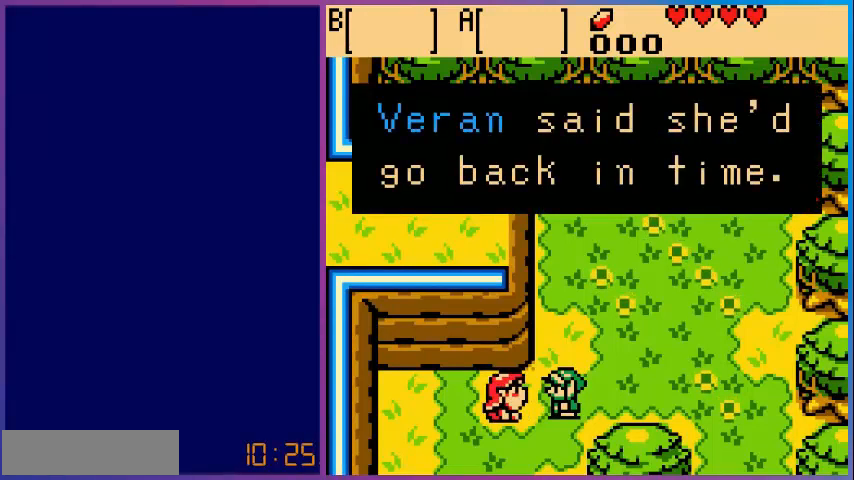
{"buttons": [], "events": [[160, "A", "up"]]}
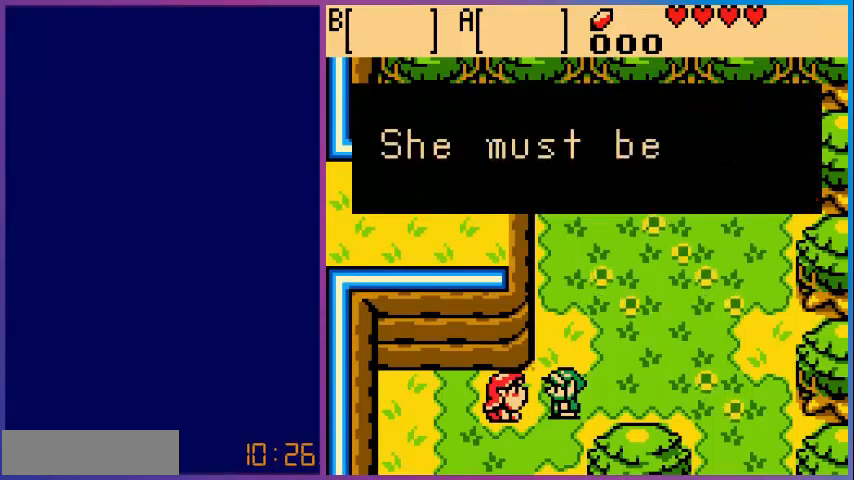
{"buttons": [], "events": []}
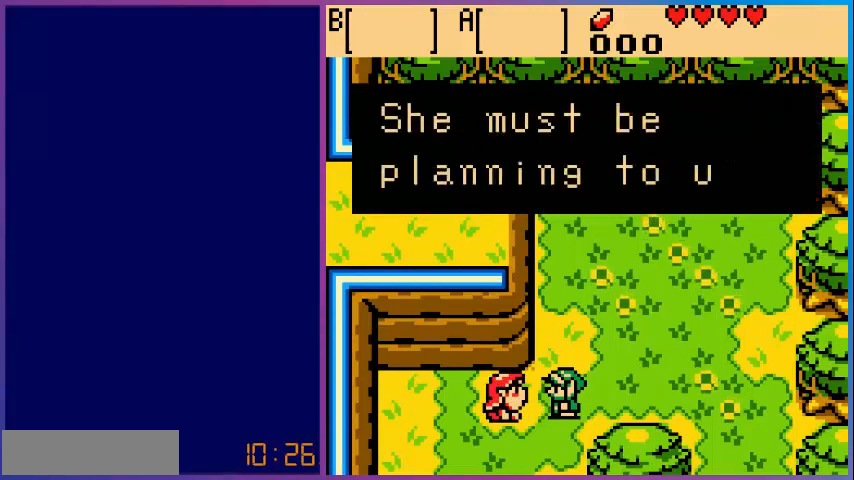
{"buttons": [], "events": []}
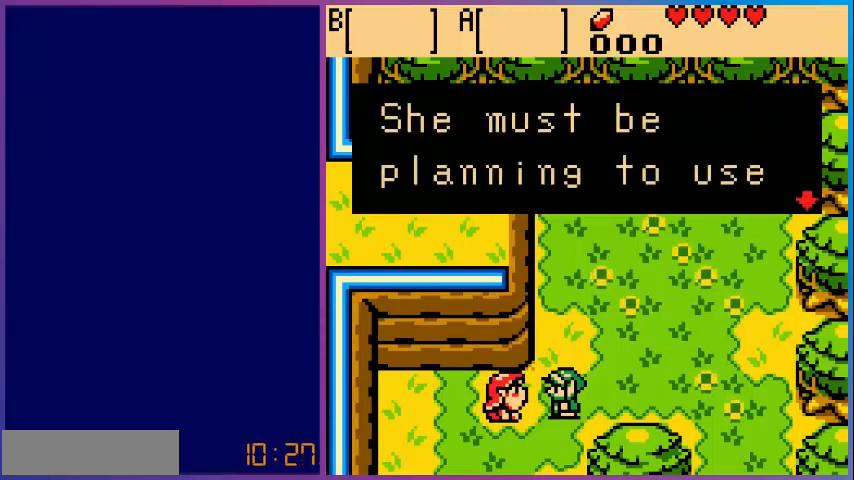
{"buttons": [], "events": [[120, "A", "down"], [280, "A", "up"]]}
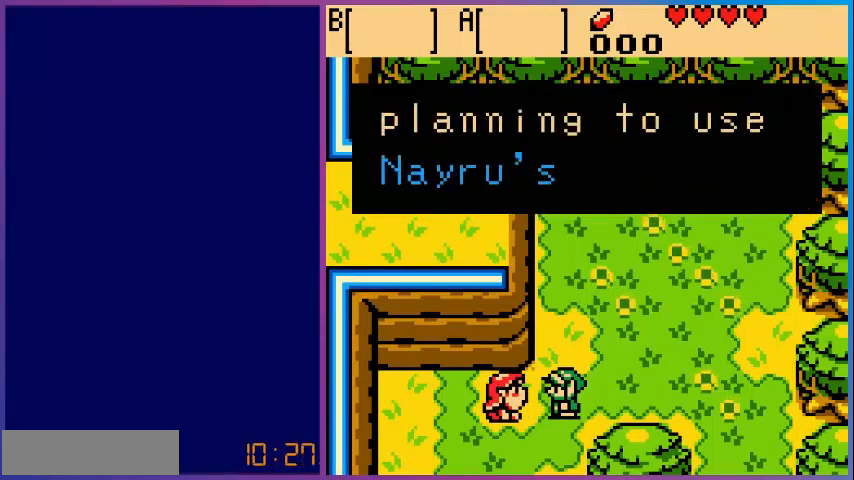
{"buttons": [], "events": []}
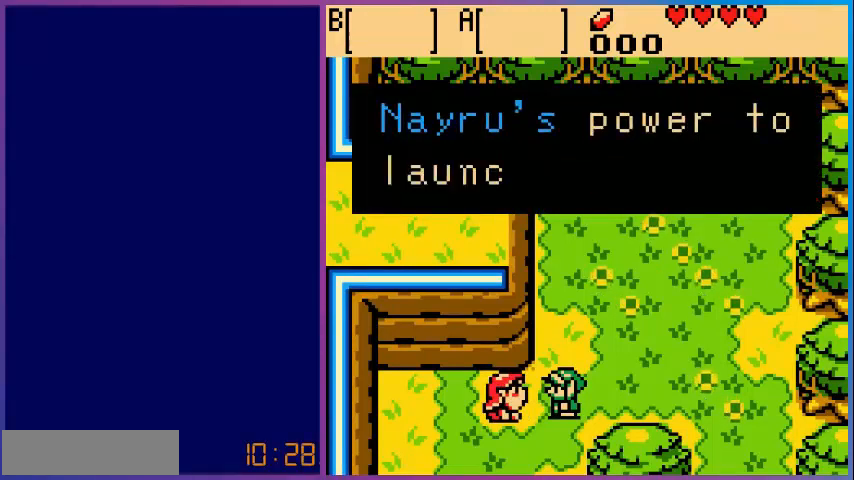
{"buttons": [], "events": []}
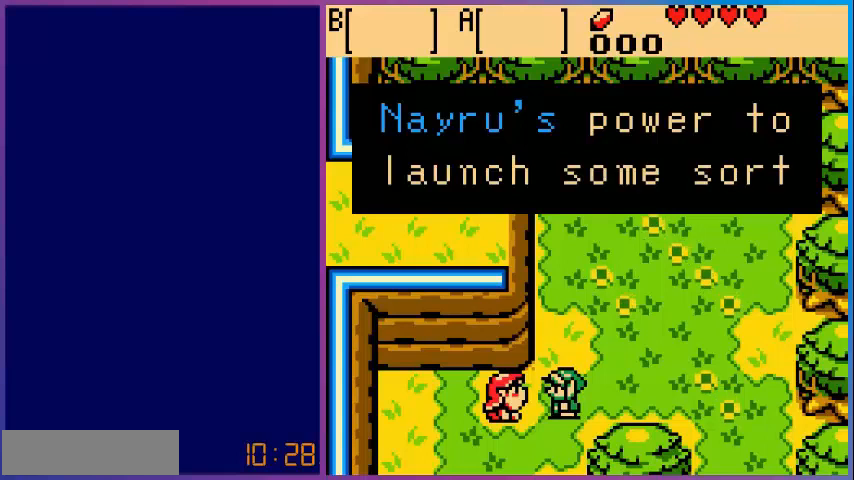
{"buttons": [], "events": [[280, "A", "down"], [480, "A", "up"]]}
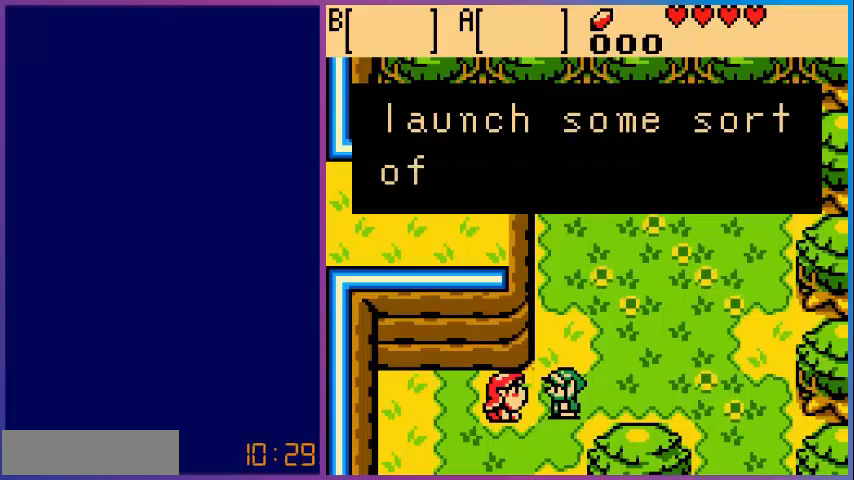
{"buttons": [], "events": []}
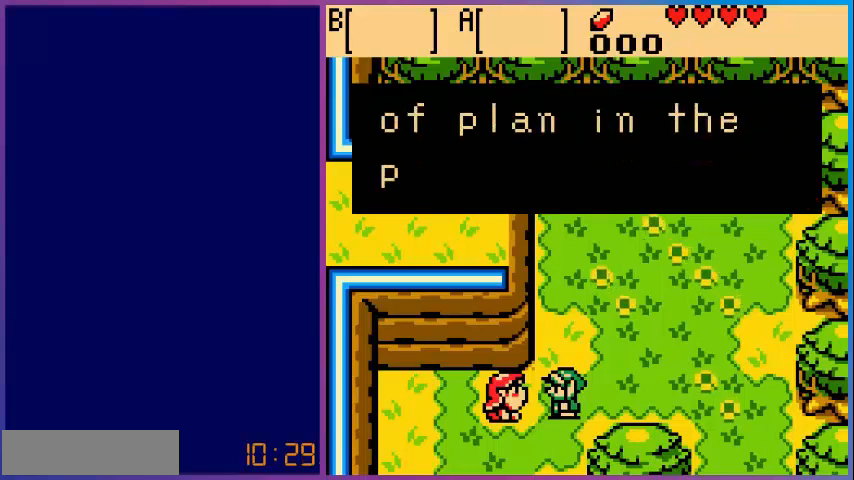
{"buttons": [], "events": []}
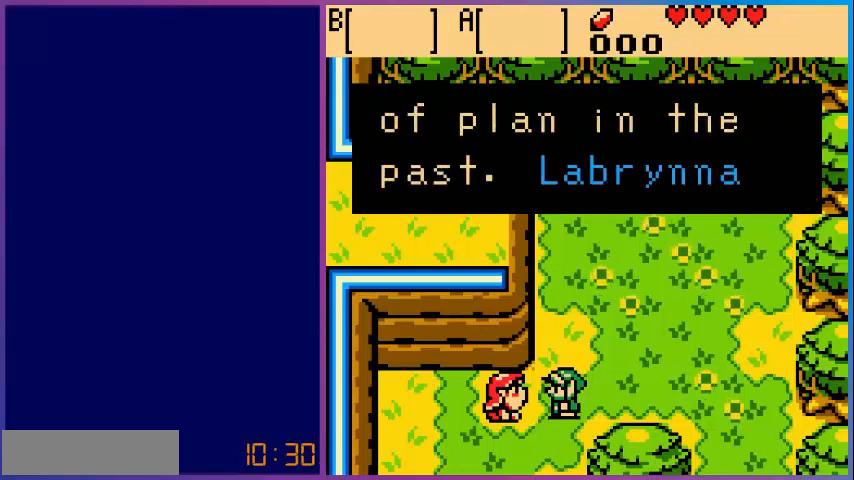
{"buttons": [], "events": []}
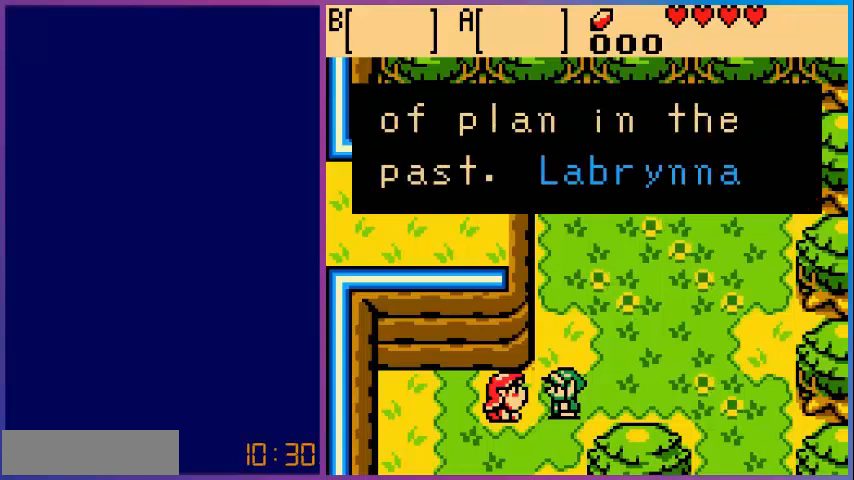
{"buttons": [], "events": [[80, "A", "down"], [280, "A", "up"]]}
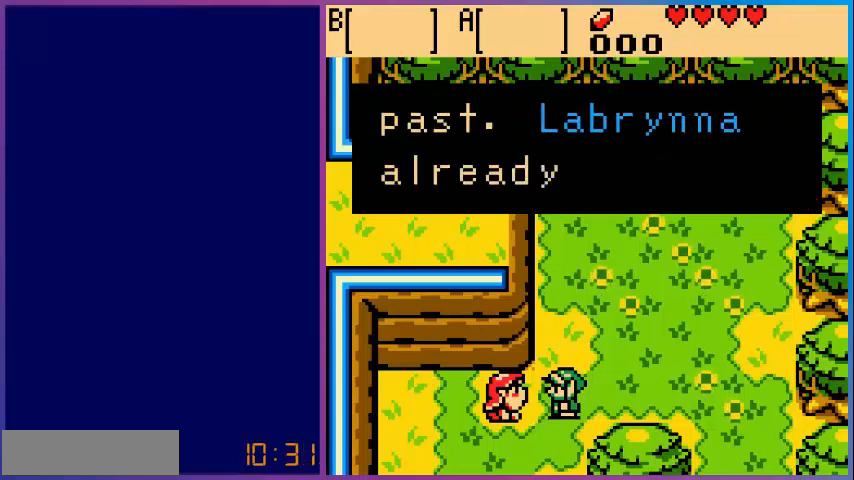
{"buttons": [], "events": []}
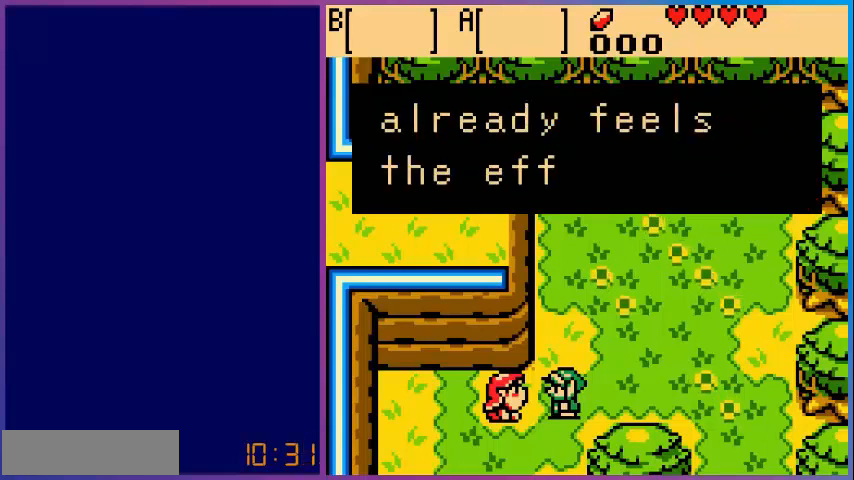
{"buttons": [], "events": []}
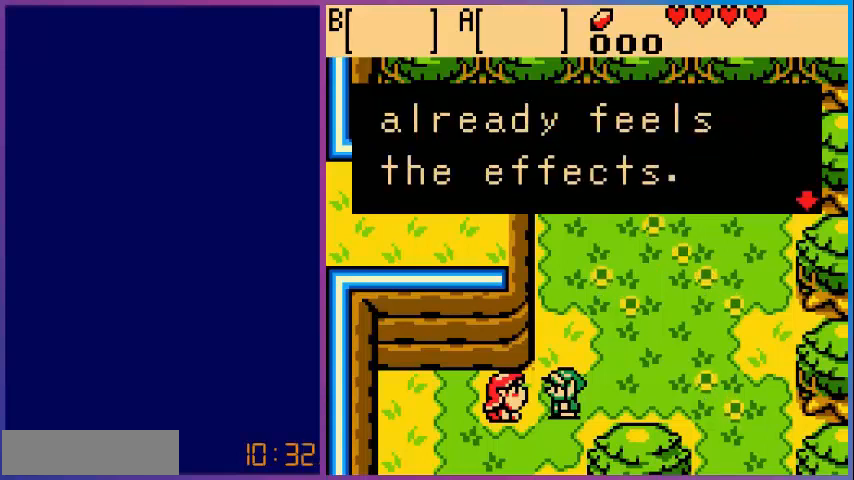
{"buttons": [], "events": []}
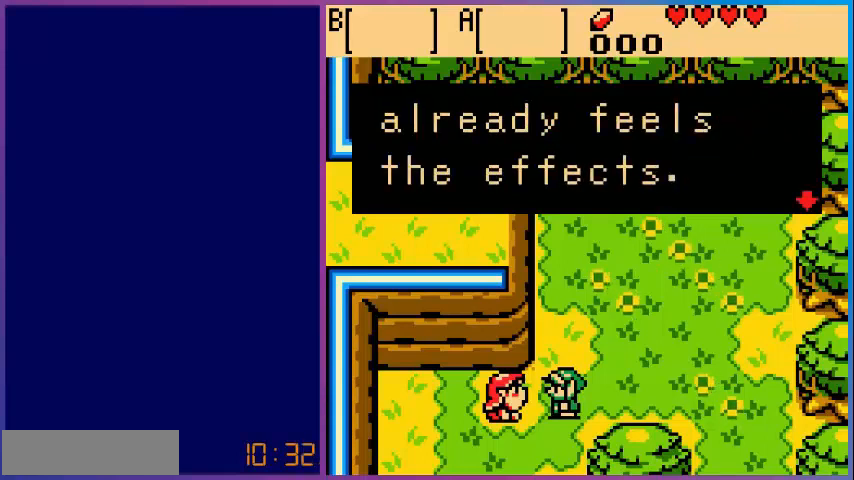
{"buttons": [], "events": [[40, "A", "down"], [240, "A", "up"]]}